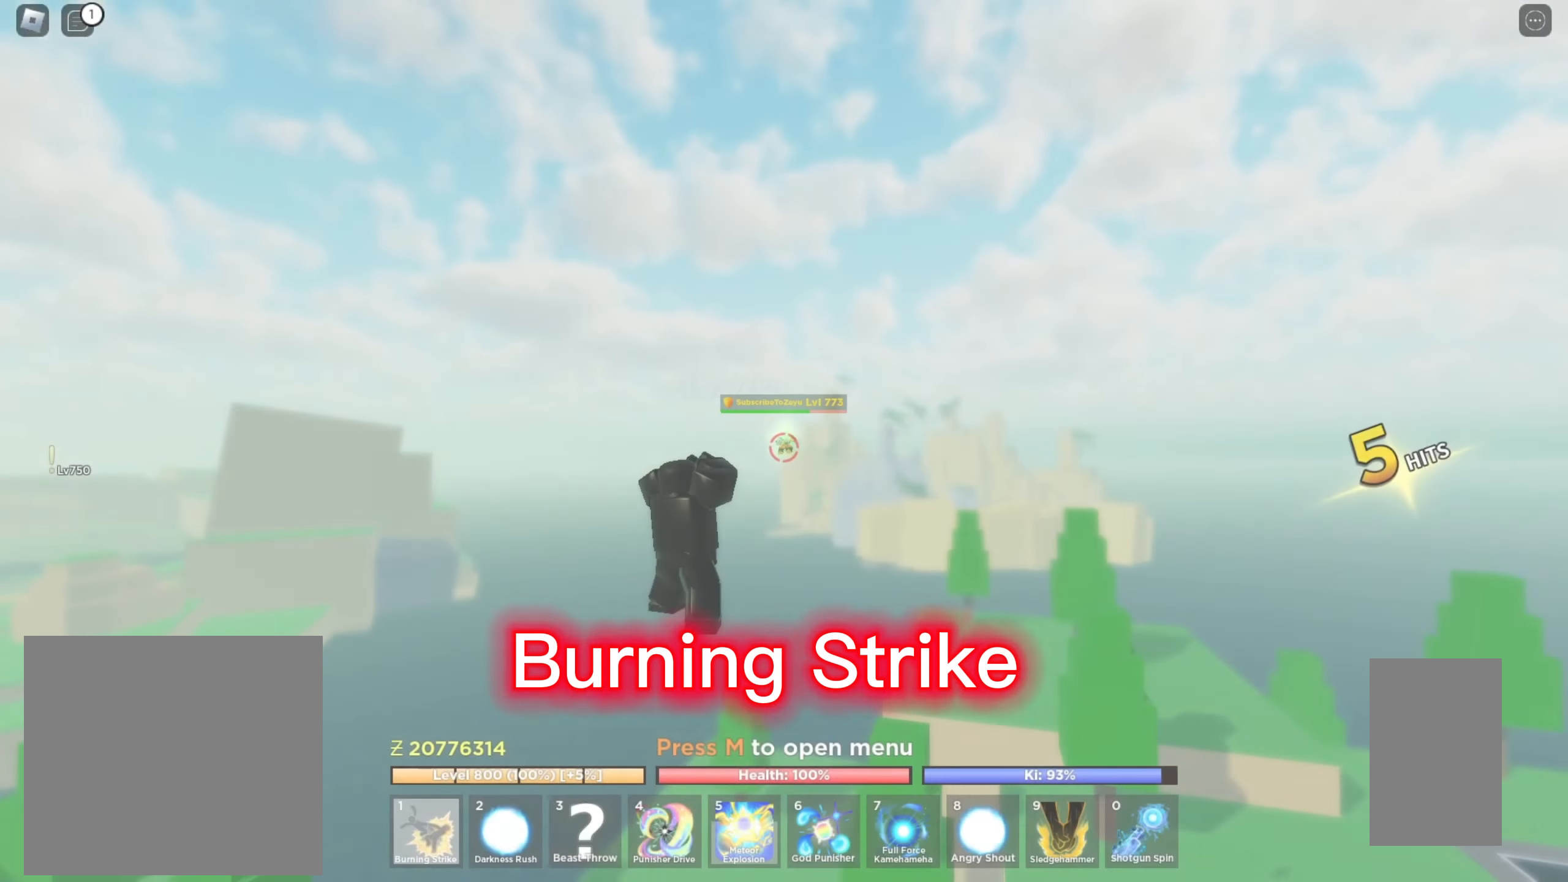
Gameplay with keyboard and mouse; each line is a JSON object with the keys and mouse buttons held at the frame after it. "events" lists presses ("down") and releases ("up") of "1", "2", "3", "4", "5", "a", "alt", "b", "c", "ctrl", "d", "e", "f", "g", "q", "r", "s", "shift", "space", "t", "tab", "v", "w", "x", "z", "mouse_left", "mouse_wheel", "mouse_right", "mouse_mb4" and "mouse_mb5" between this image and that frame as [ms after this image, input, new state], when the widget could be followed in between. "mouse_left", "mouse_wheel", "mouse_right", "mouse_mb4", "mouse_mb5" = the "left", "wheel", "right", "mb4", "mb5" buttons of the "mouse" list. No other keys are recorded. "wheel" means that the mouse wheel is clicked or scrolled. Mouse movement is not recorded.
{"keys": ["q", "w"], "mouse": [], "events": [[100, "w", "down"], [267, "q", "down"], [333, "q", "up"], [433, "q", "down"]]}
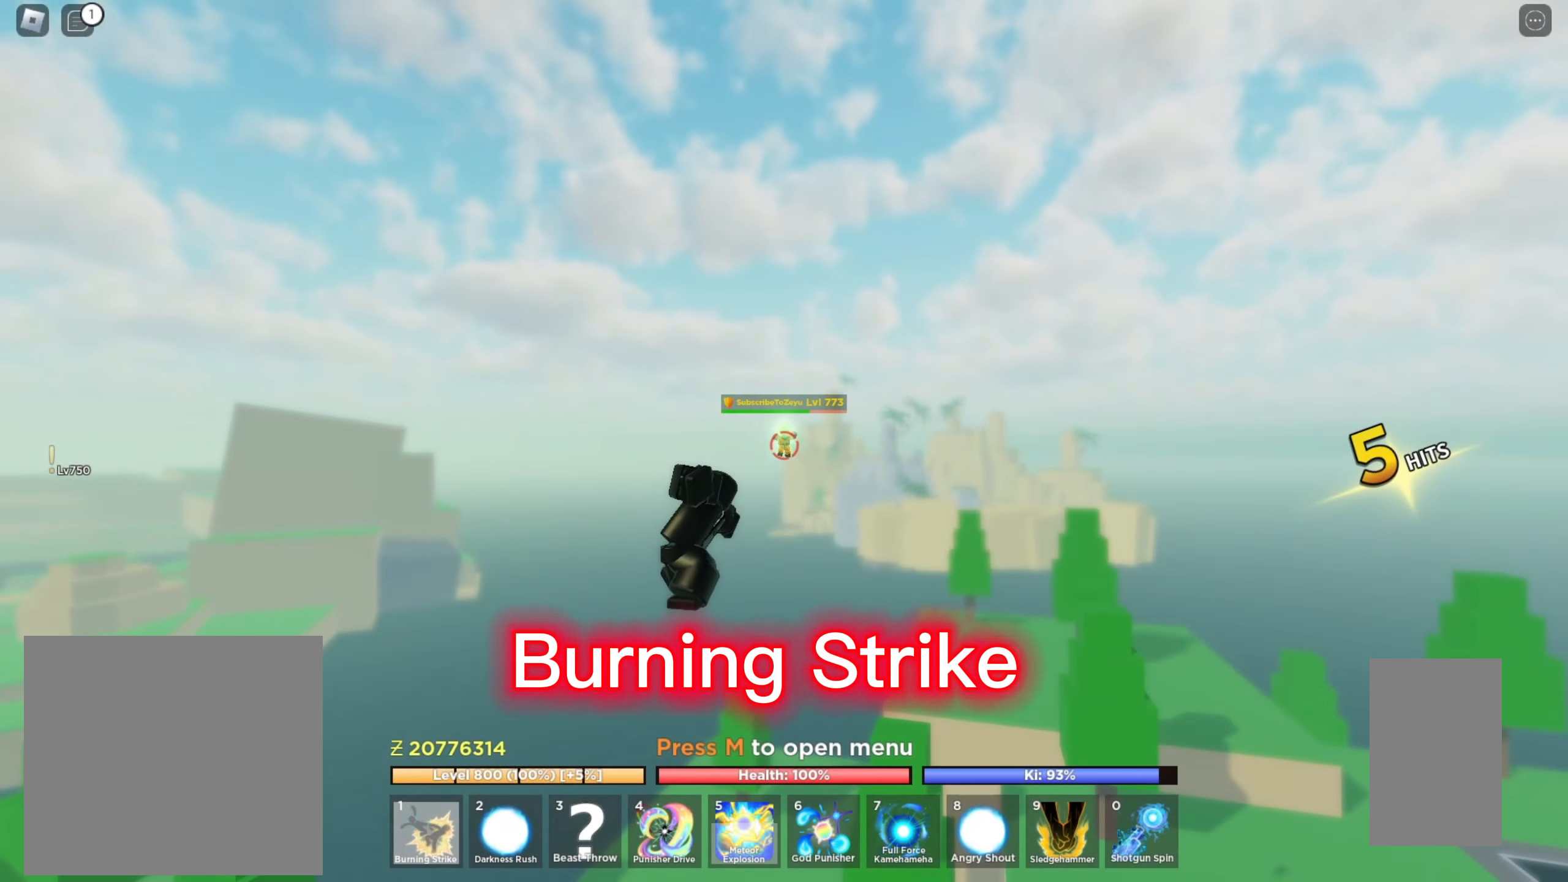
{"keys": ["q", "w"], "mouse": [], "events": [[17, "q", "up"], [100, "q", "down"], [183, "q", "up"], [283, "q", "down"], [350, "q", "up"], [483, "q", "down"]]}
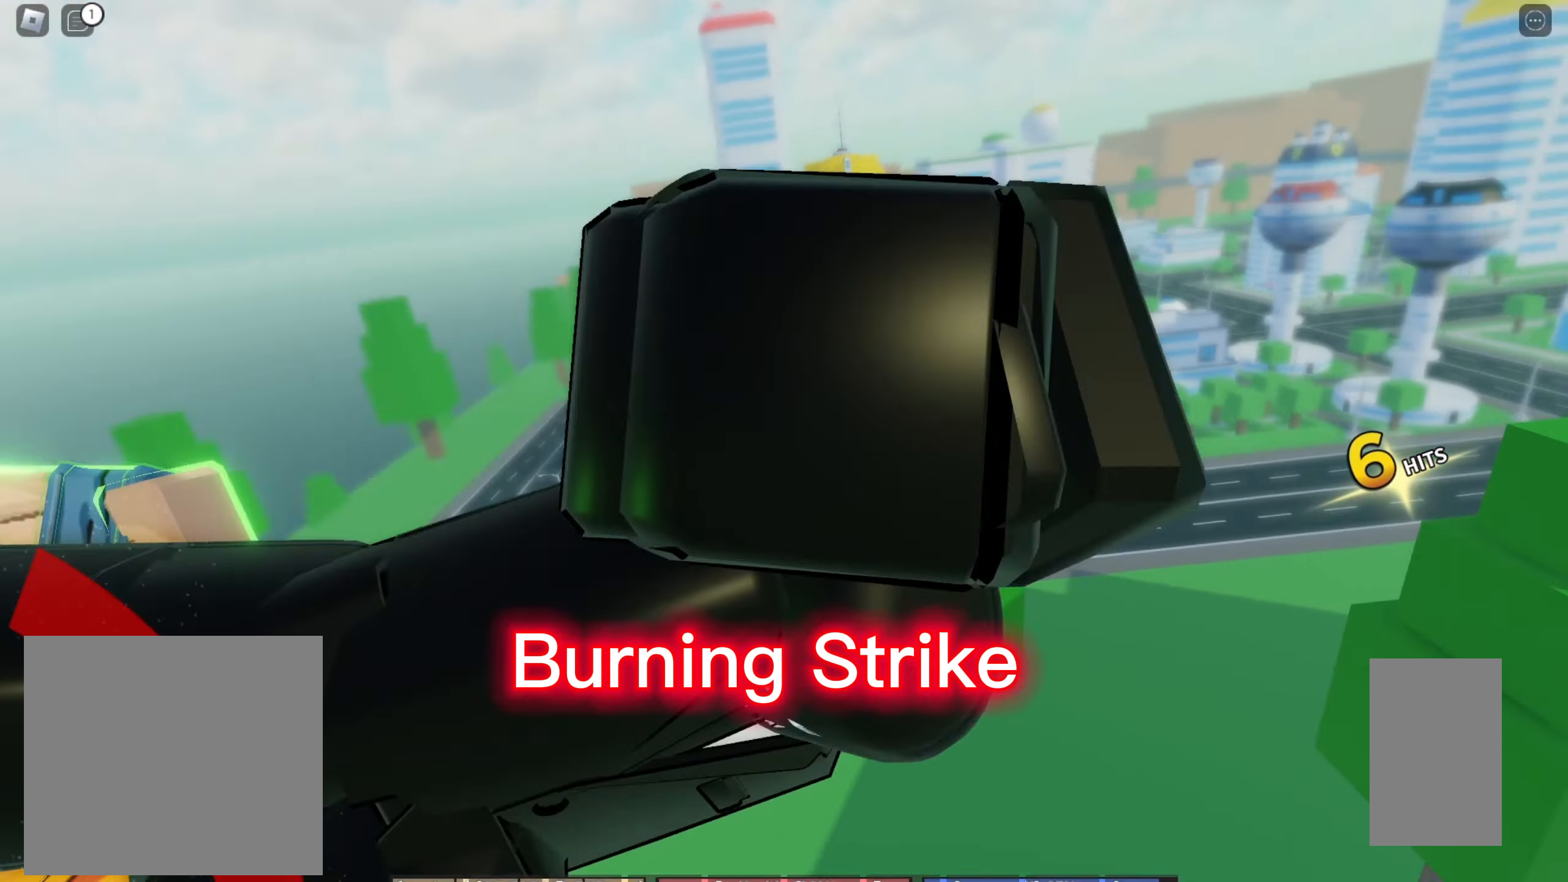
{"keys": ["q", "w"], "mouse": [], "events": [[67, "q", "up"], [167, "q", "down"], [233, "q", "up"], [333, "q", "down"], [367, "q", "up"], [450, "q", "down"]]}
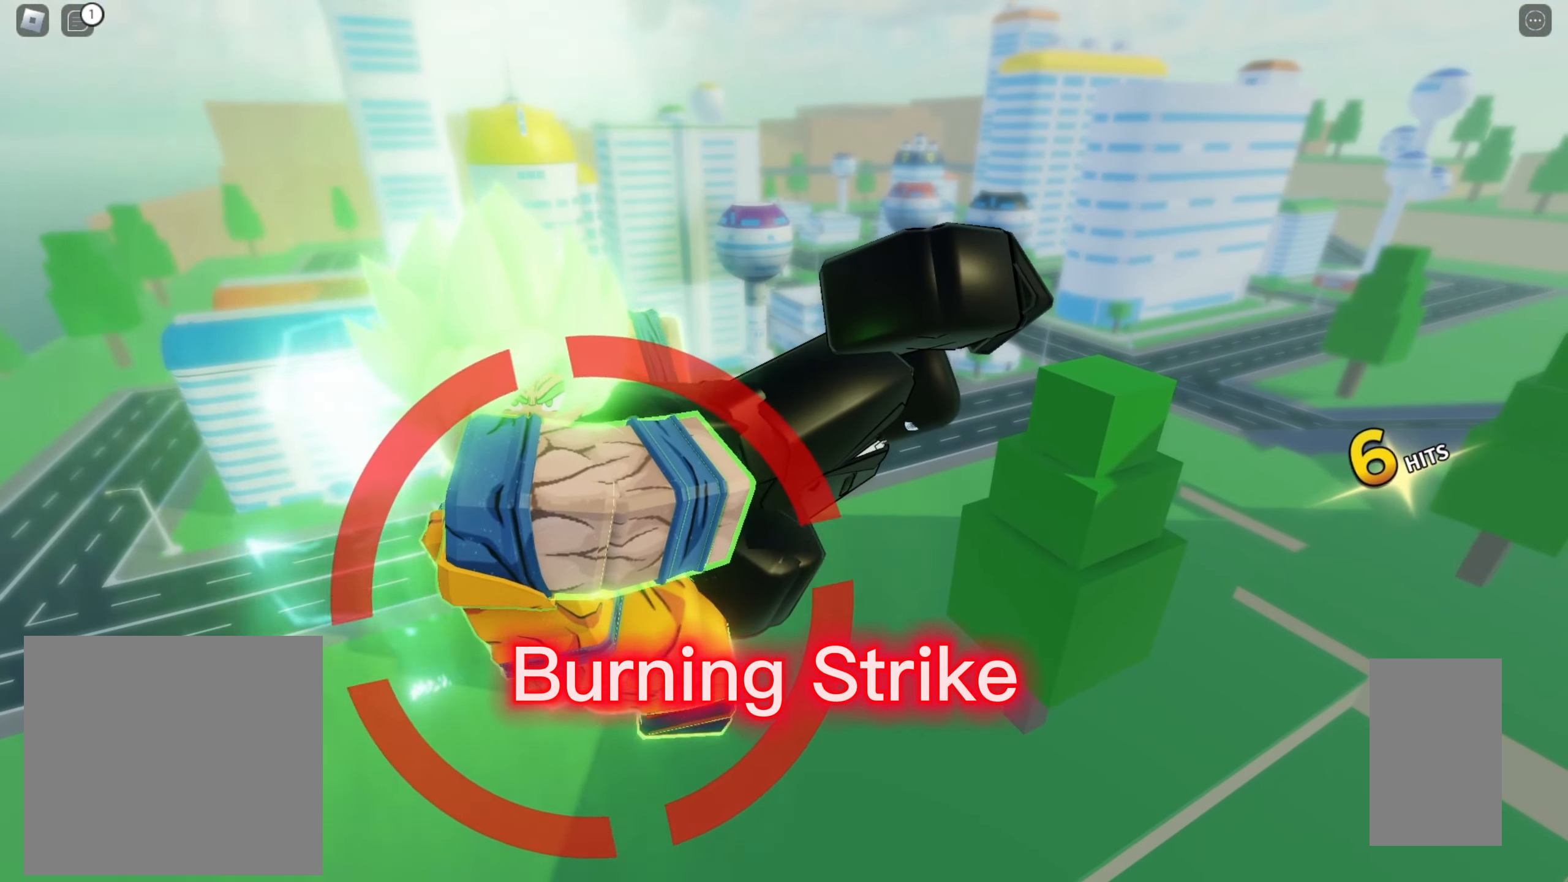
{"keys": ["q", "w"], "mouse": [], "events": [[33, "q", "up"], [233, "q", "down"], [283, "q", "up"], [367, "q", "down"], [433, "q", "up"], [500, "q", "down"]]}
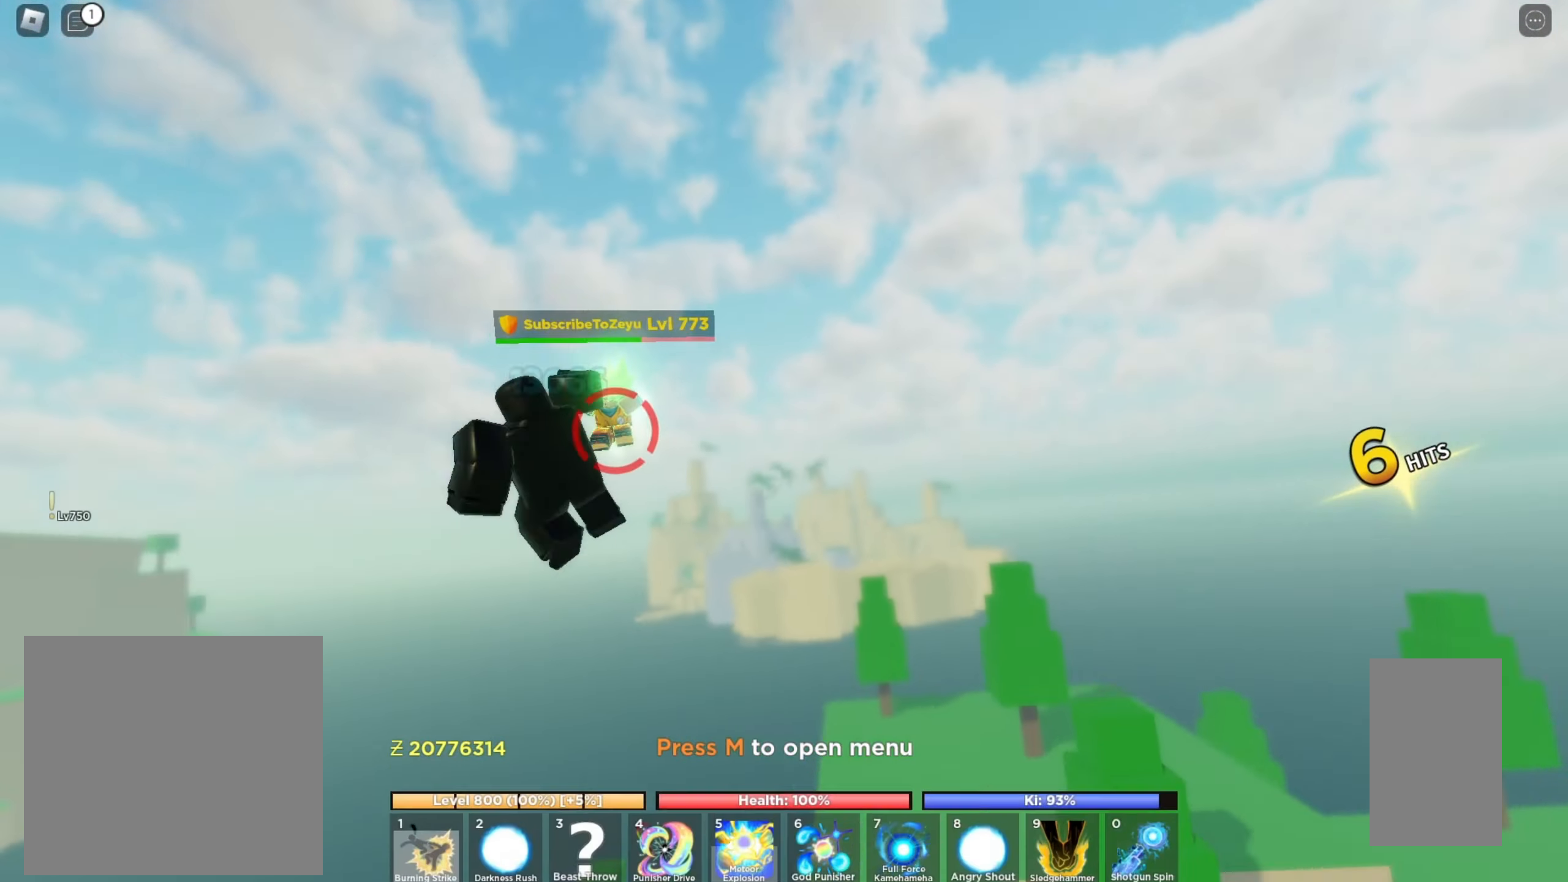
{"keys": ["4"], "mouse": [], "events": [[50, "q", "up"], [150, "q", "down"], [217, "w", "up"], [317, "4", "down"], [333, "q", "up"], [417, "4", "up"], [450, "4", "down"]]}
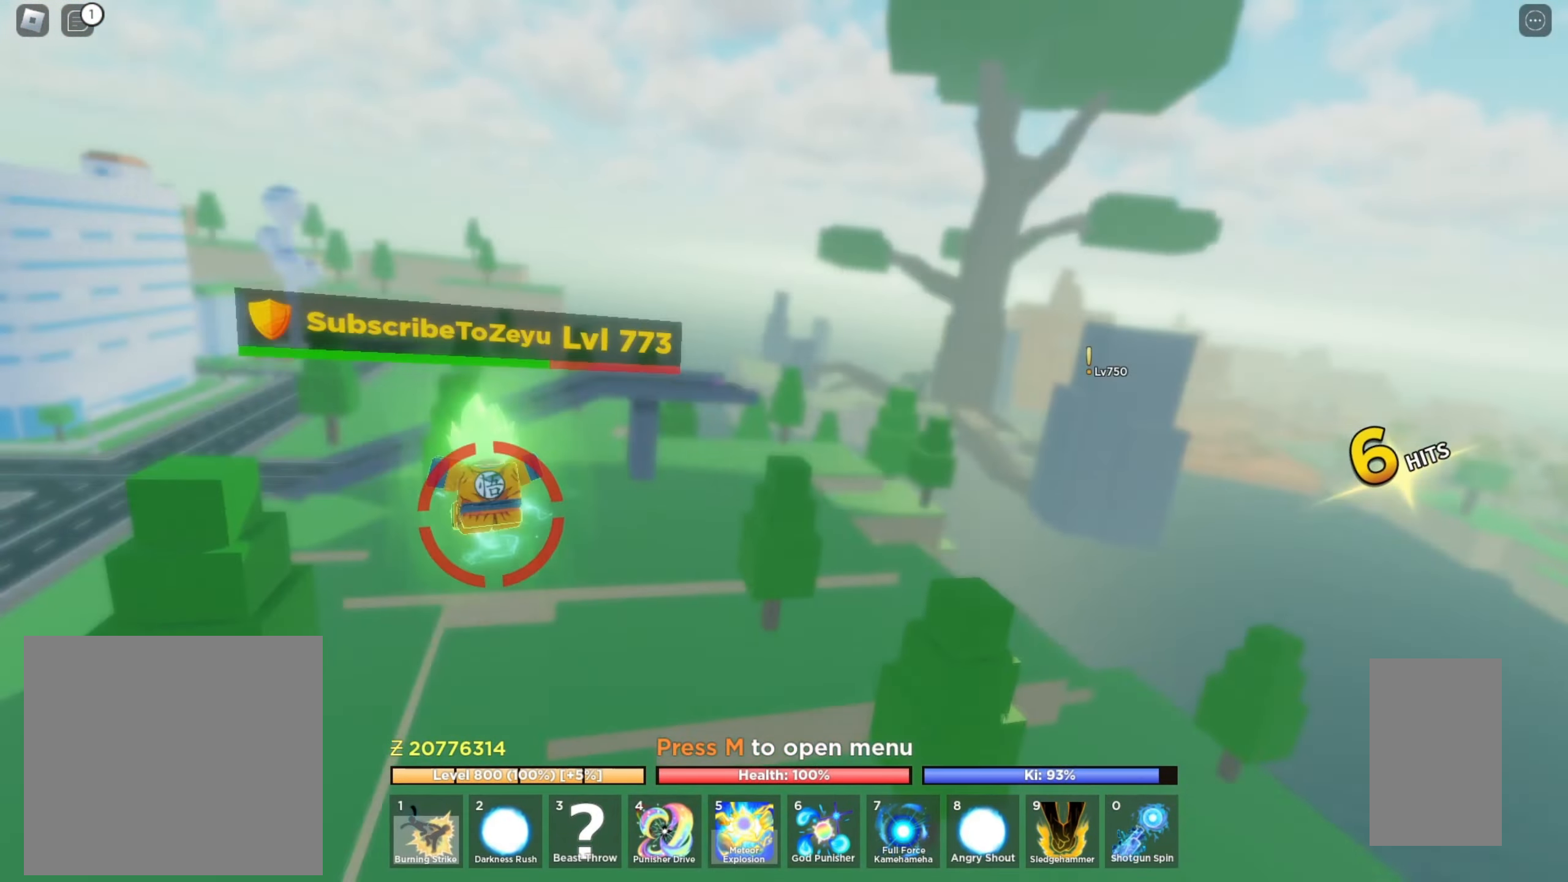
{"keys": [], "mouse": [], "events": [[50, "4", "up"]]}
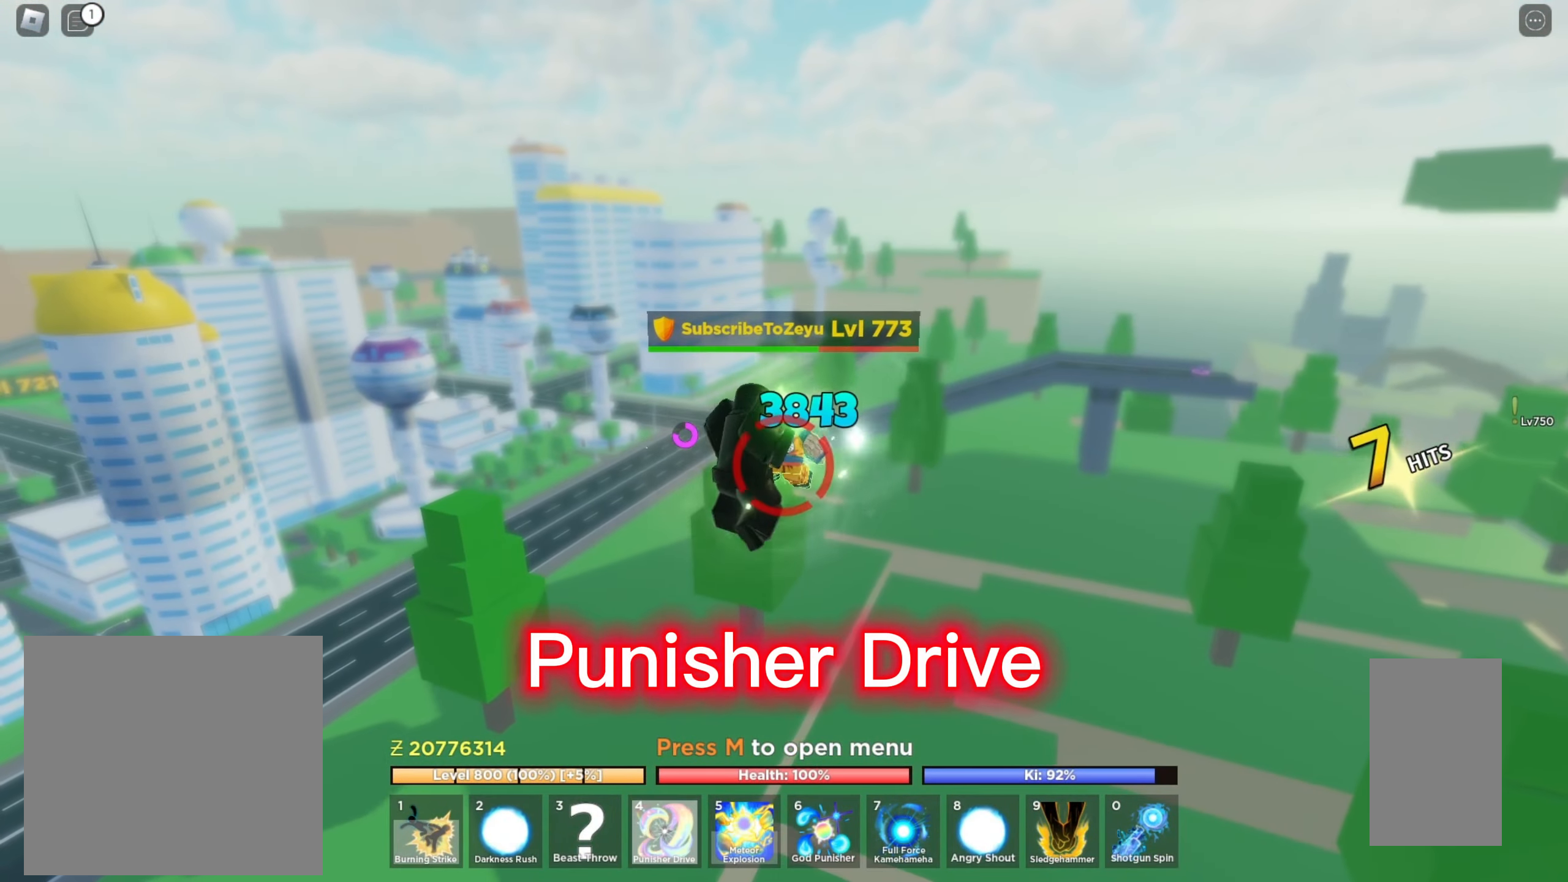
{"keys": [], "mouse": [], "events": []}
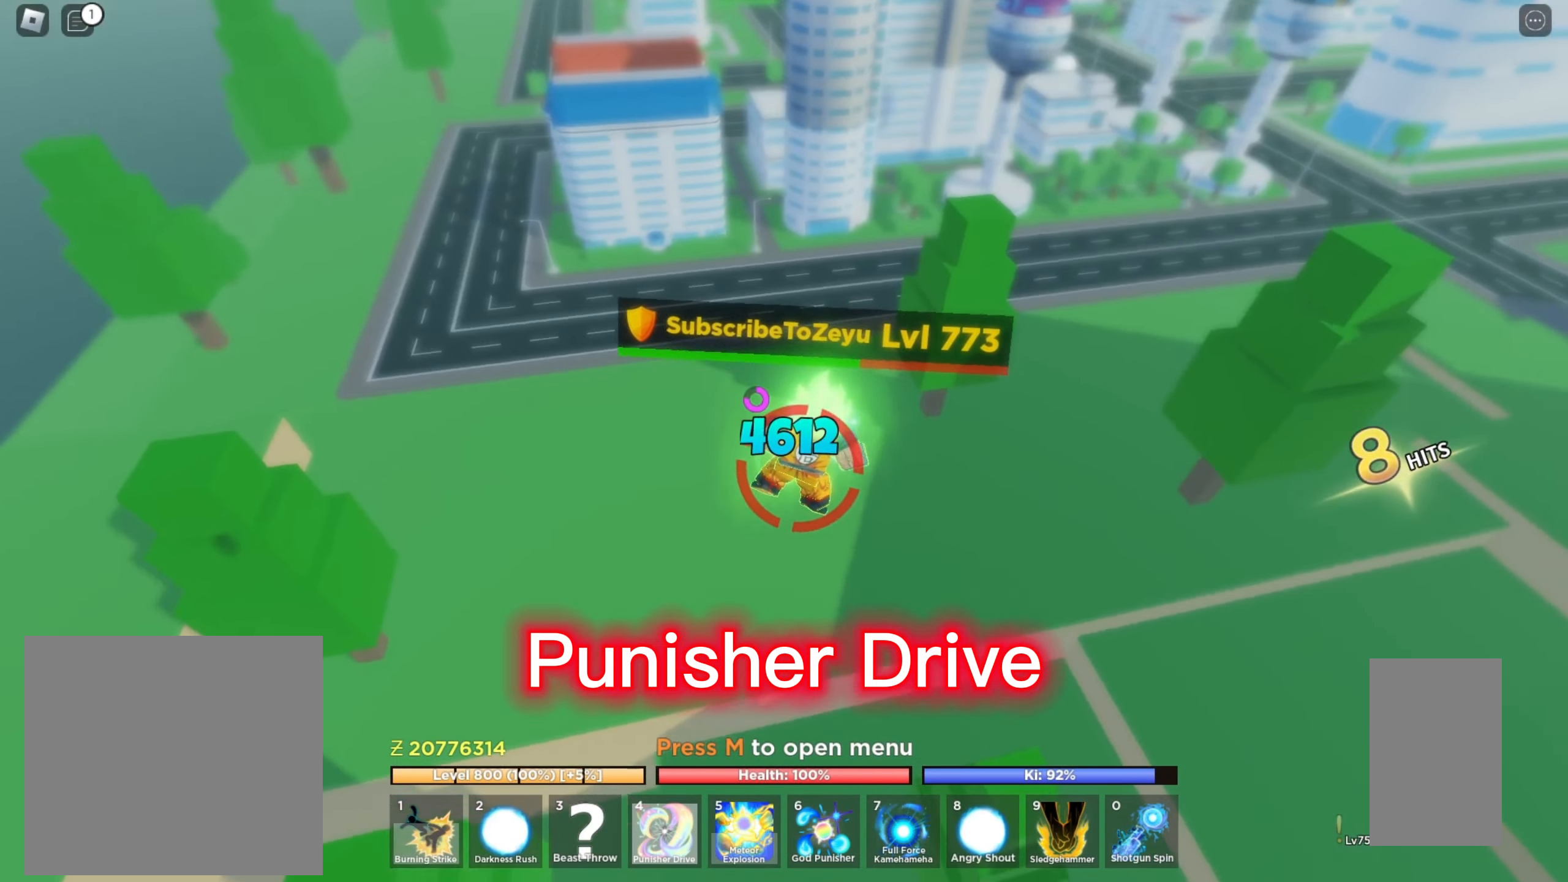
{"keys": [], "mouse": [], "events": []}
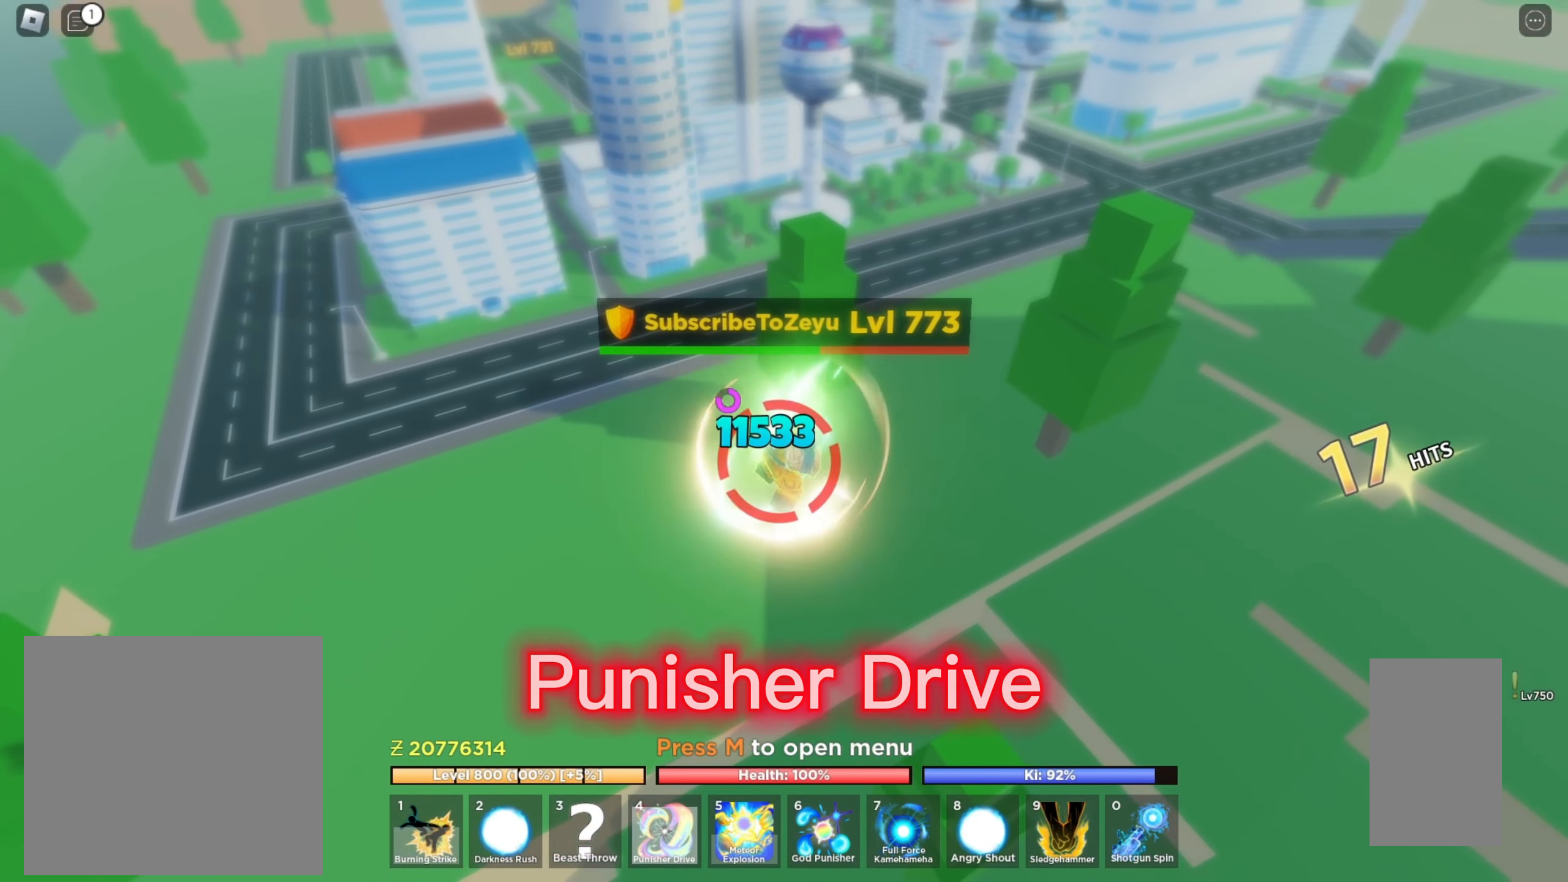
{"keys": [], "mouse": [], "events": []}
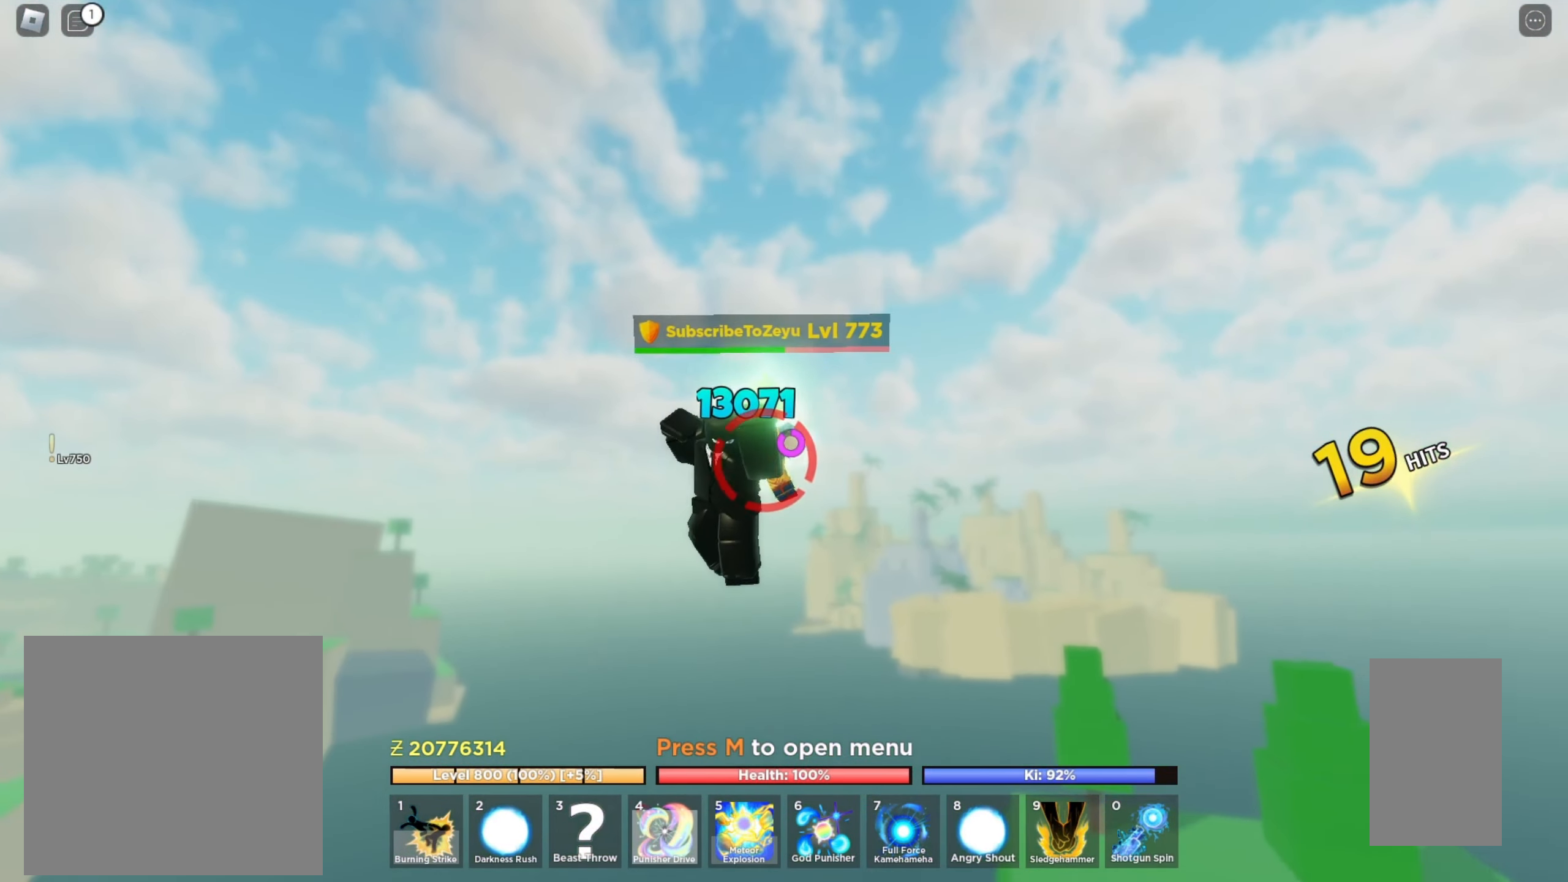
{"keys": ["q", "w"], "mouse": [], "events": [[167, "w", "down"], [234, "q", "down"], [284, "q", "up"], [367, "q", "down"], [417, "q", "up"], [484, "q", "down"]]}
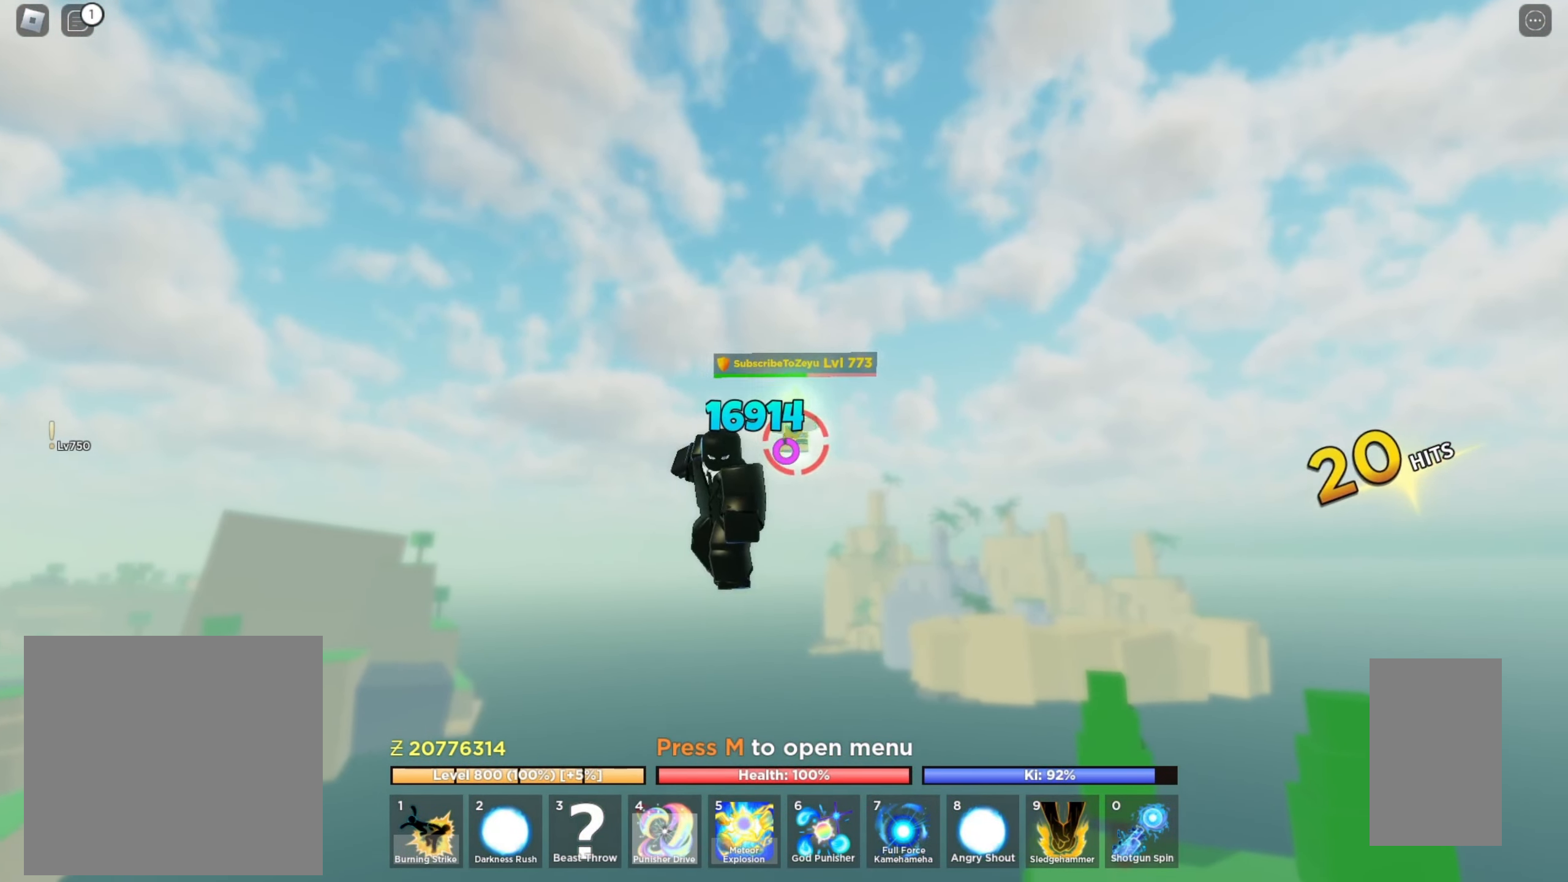
{"keys": [], "mouse": [], "events": [[17, "q", "up"], [84, "q", "down"], [150, "q", "up"], [150, "w", "up"], [200, "w", "down"], [234, "q", "down"], [300, "q", "up"], [300, "w", "up"]]}
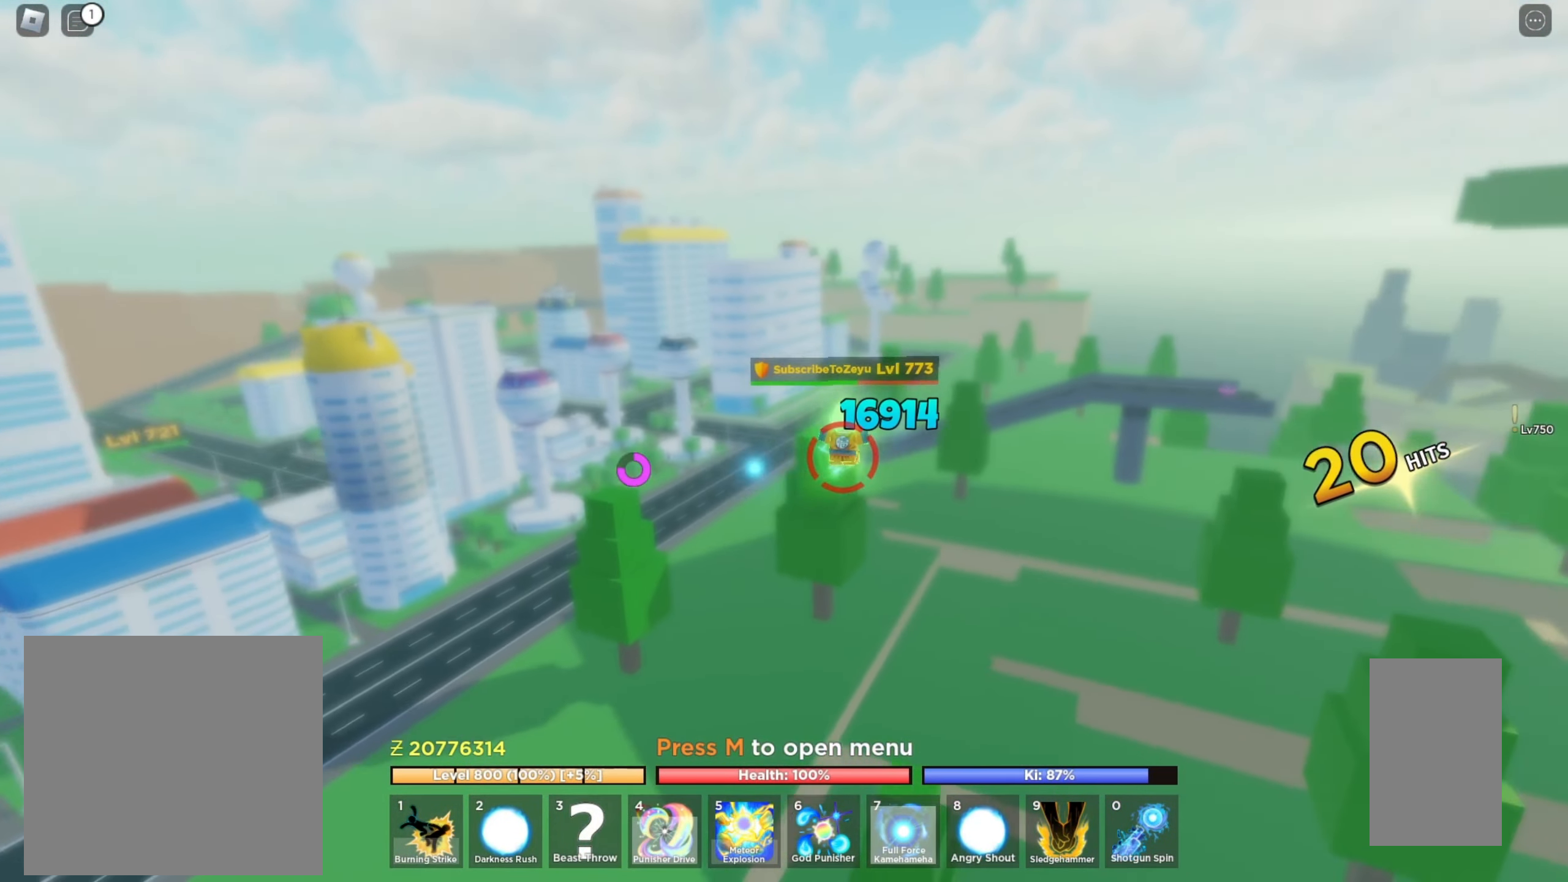
{"keys": [], "mouse": [], "events": []}
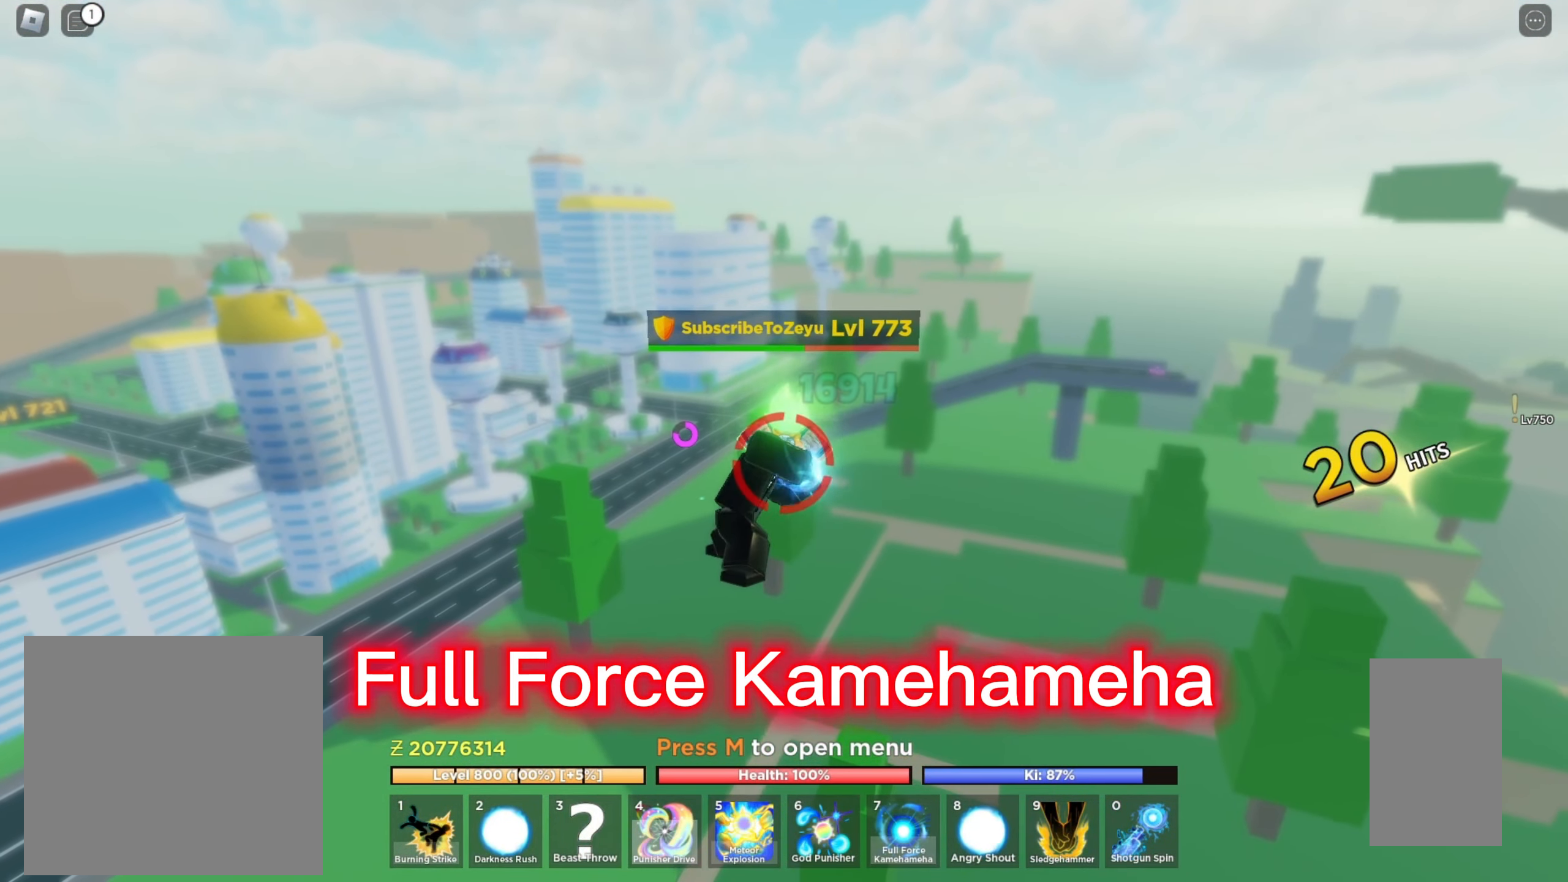
{"keys": [], "mouse": [], "events": []}
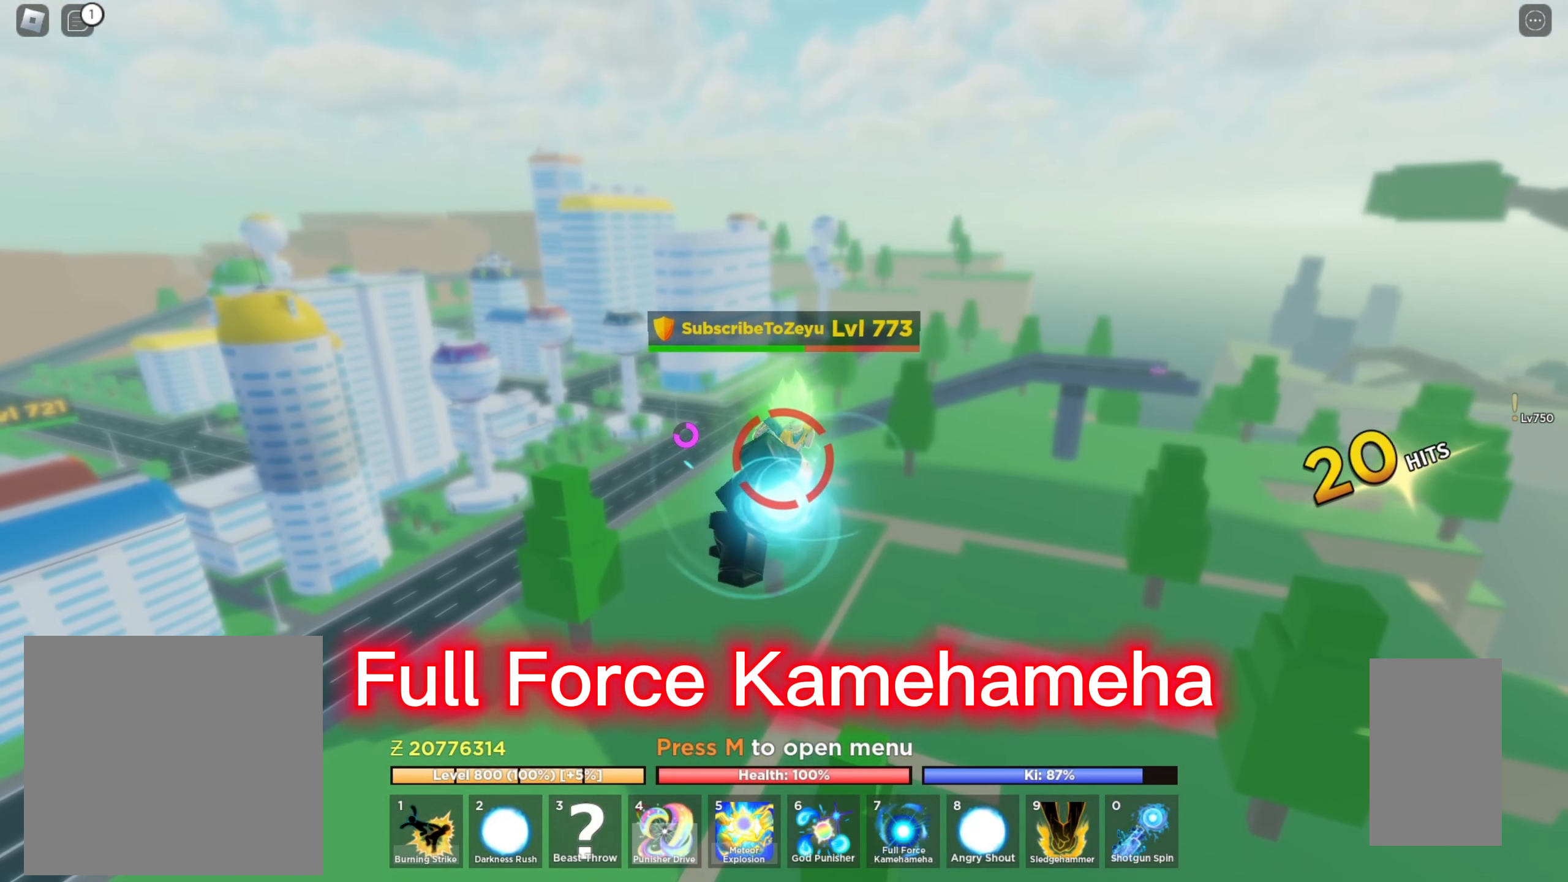
{"keys": [], "mouse": [], "events": []}
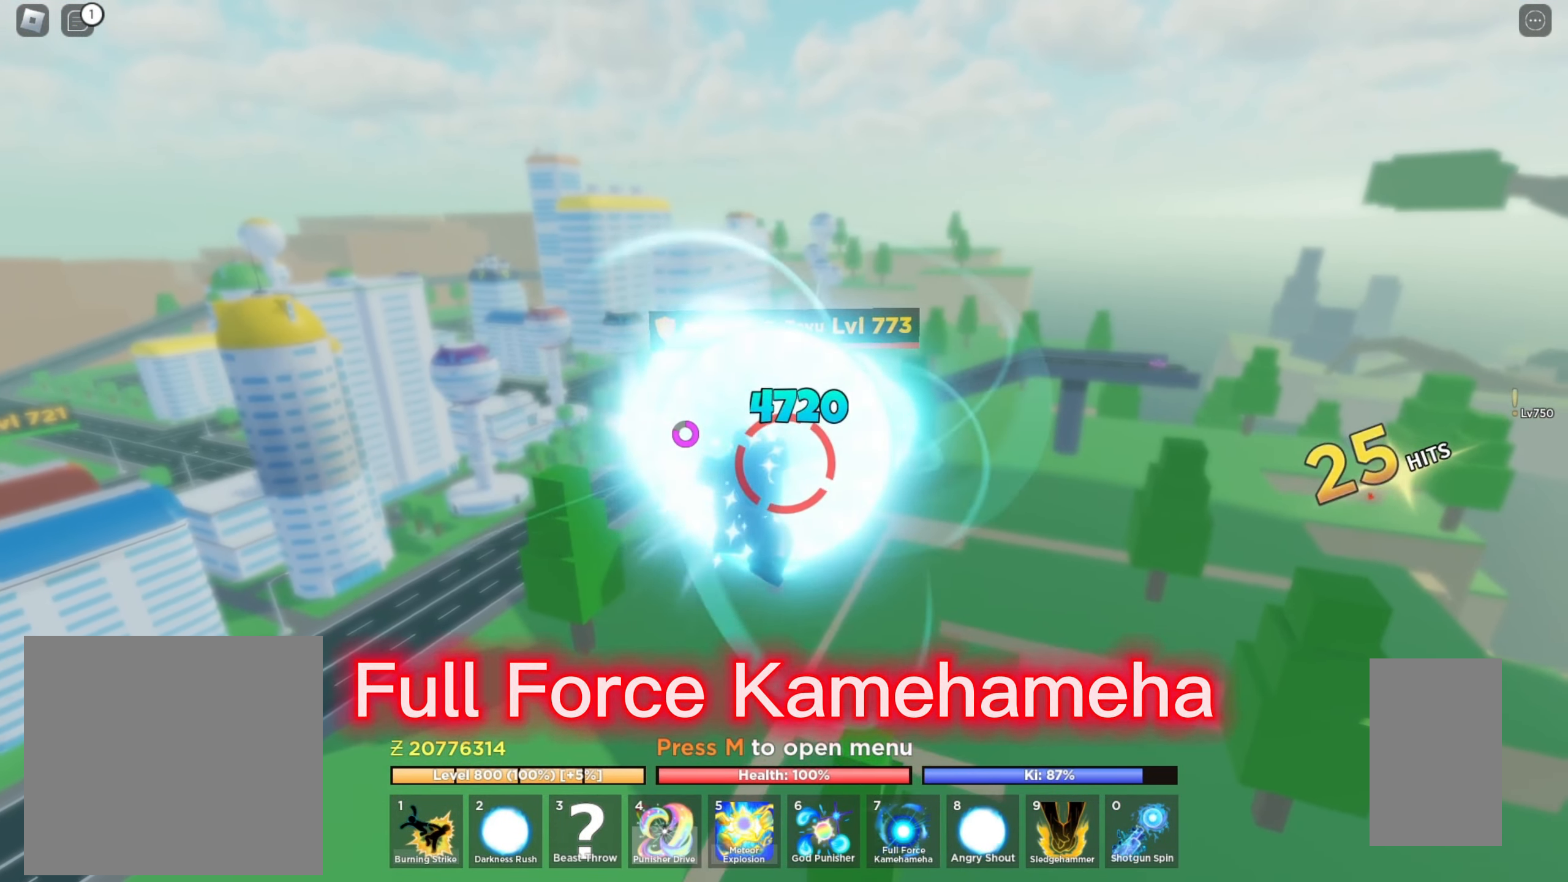
{"keys": [], "mouse": [], "events": []}
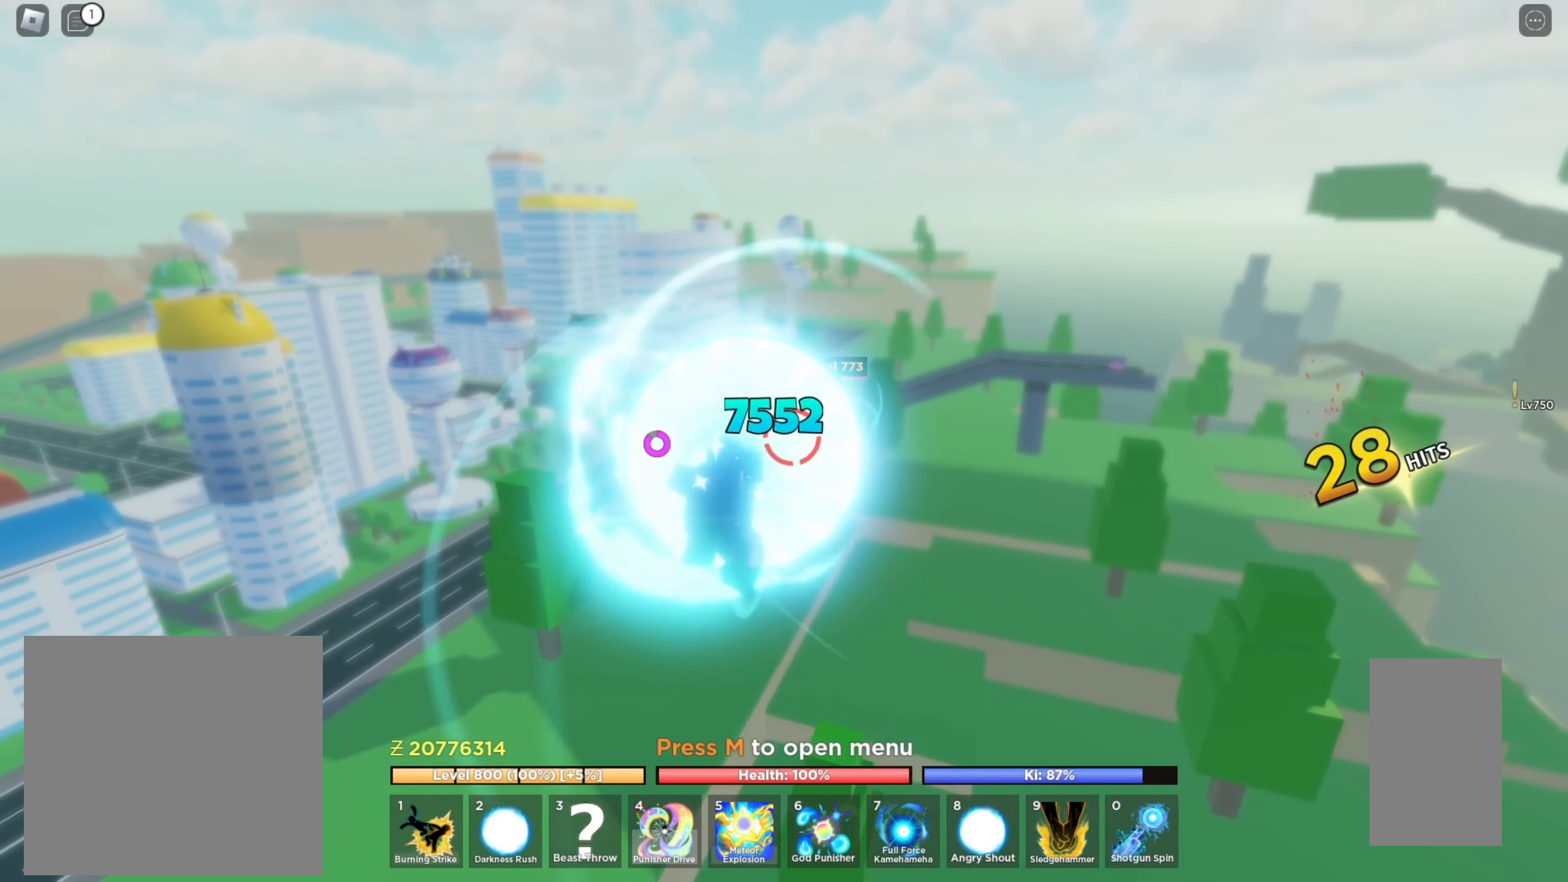
{"keys": [], "mouse": [], "events": []}
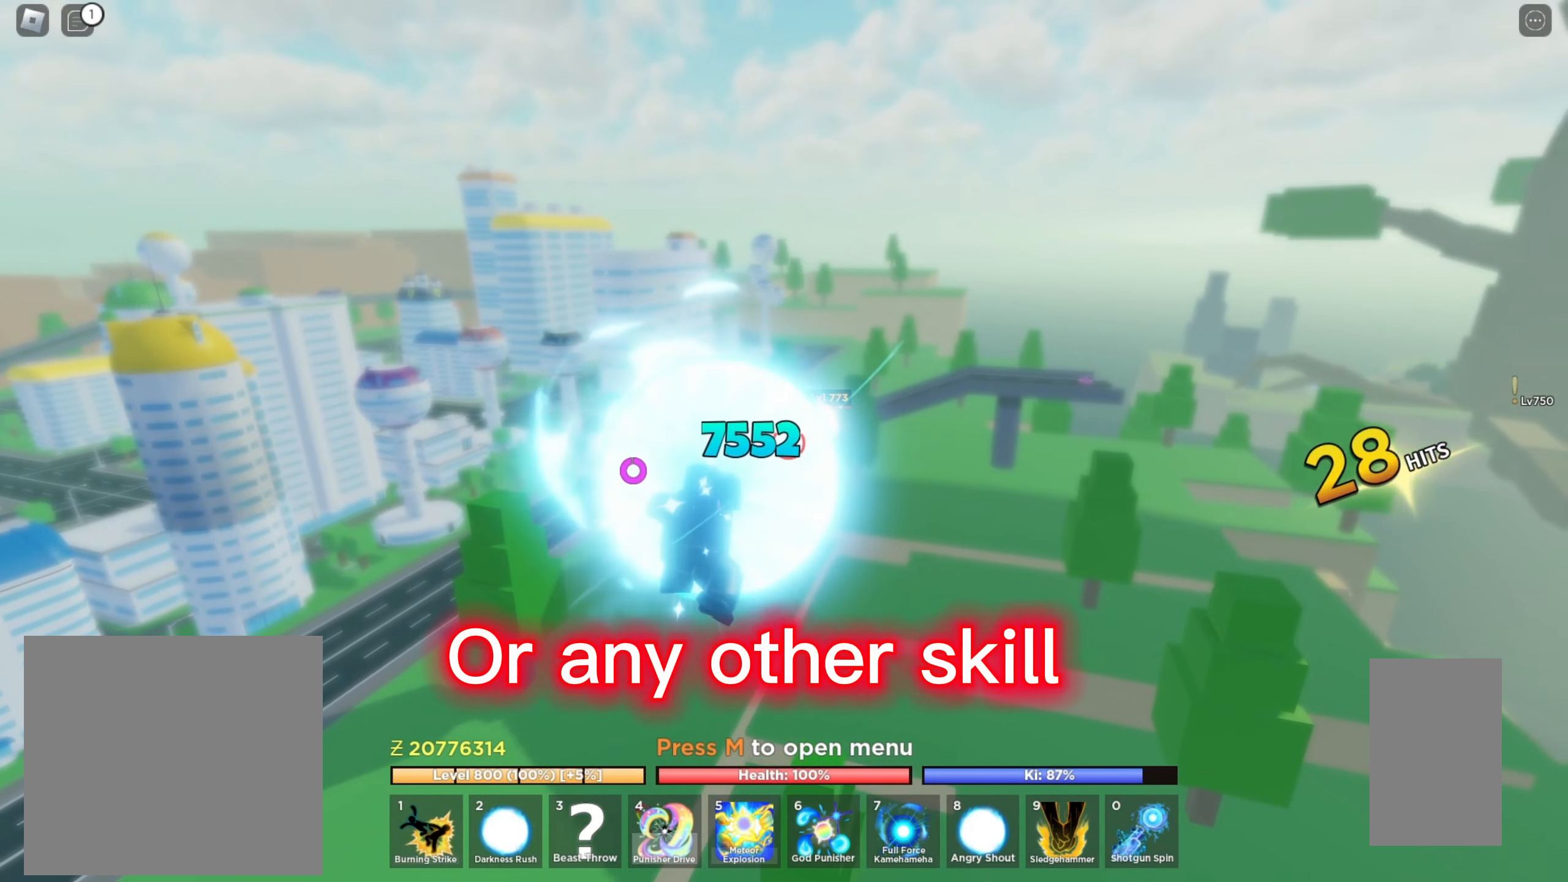
{"keys": [], "mouse": [], "events": []}
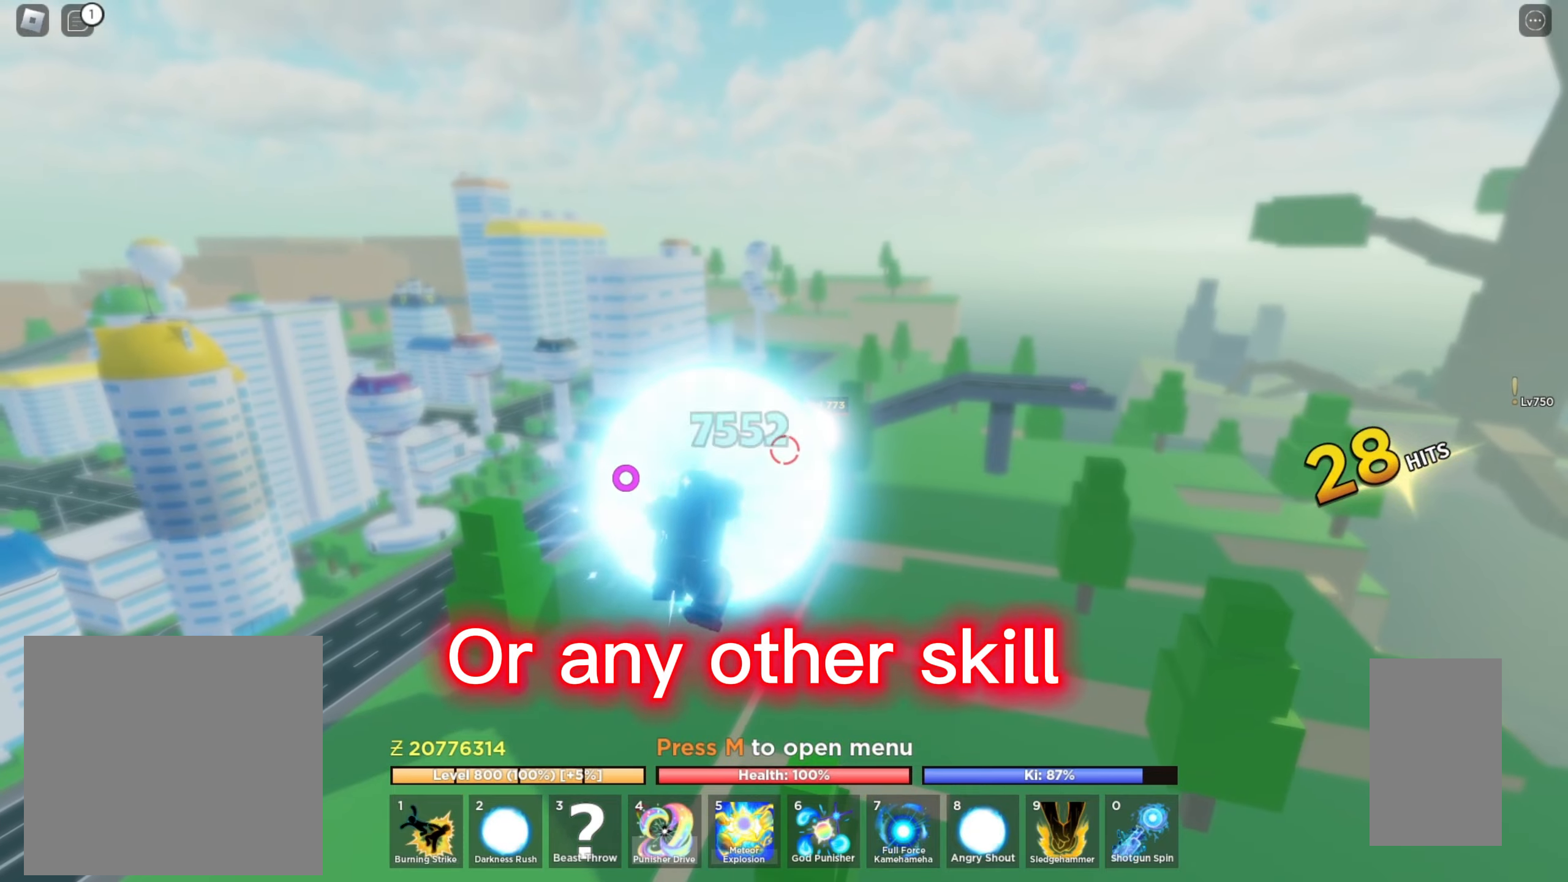
{"keys": [], "mouse": [], "events": []}